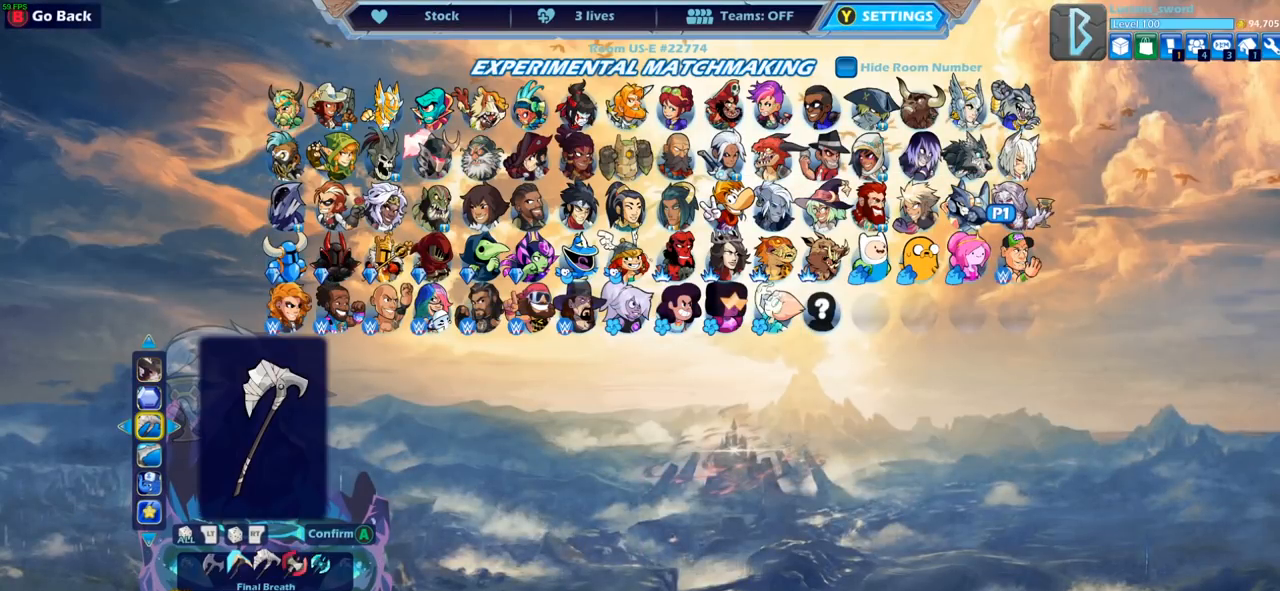
Gameplay with a controller (PlayStation layout); each line is a JSON object with the inputs held at the frame after it. "events" lists button and stick changes between this image and that frame as [ms after this image, input, new state], when the widget could be followed in between.
{"buttons": [], "left_stick": "center", "right_stick": "center", "events": [[33, "R2", "down"], [150, "R2", "up"]]}
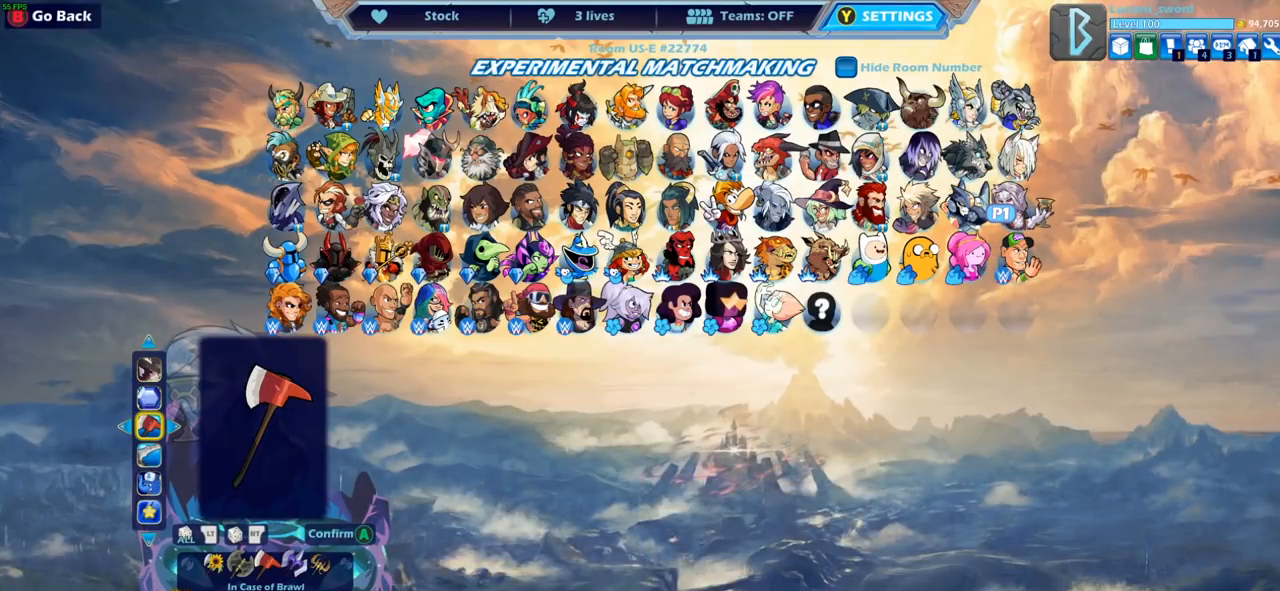
{"buttons": ["R2"], "left_stick": "center", "right_stick": "center", "events": [[500, "R2", "down"]]}
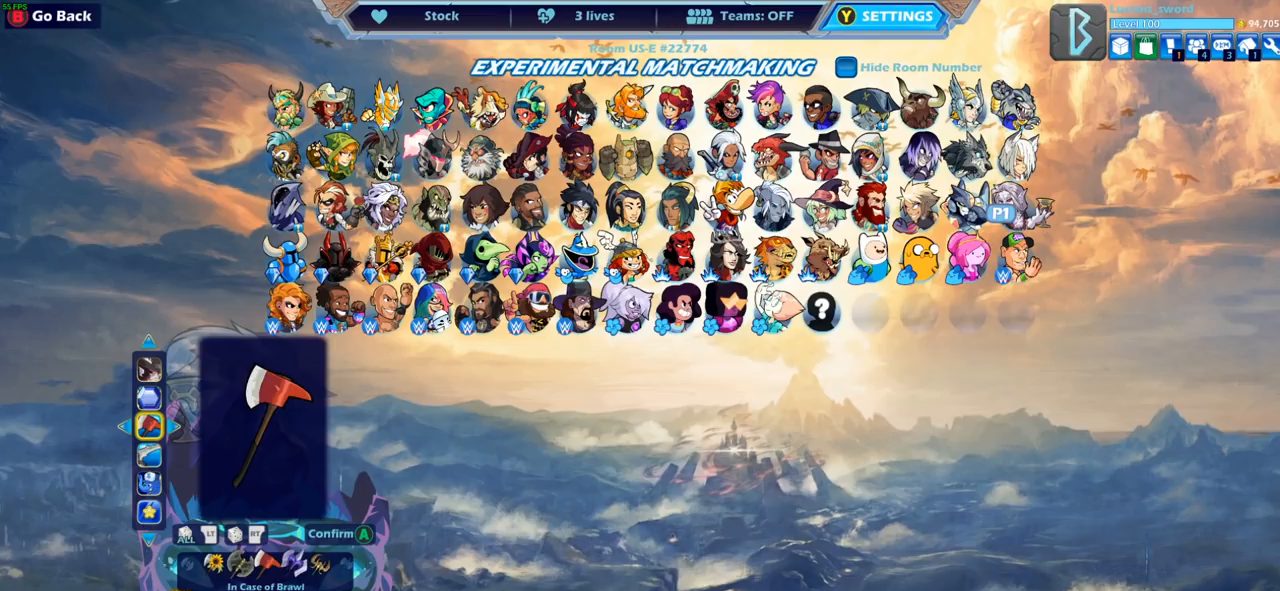
{"buttons": [], "left_stick": "center", "right_stick": "center", "events": [[117, "R2", "up"]]}
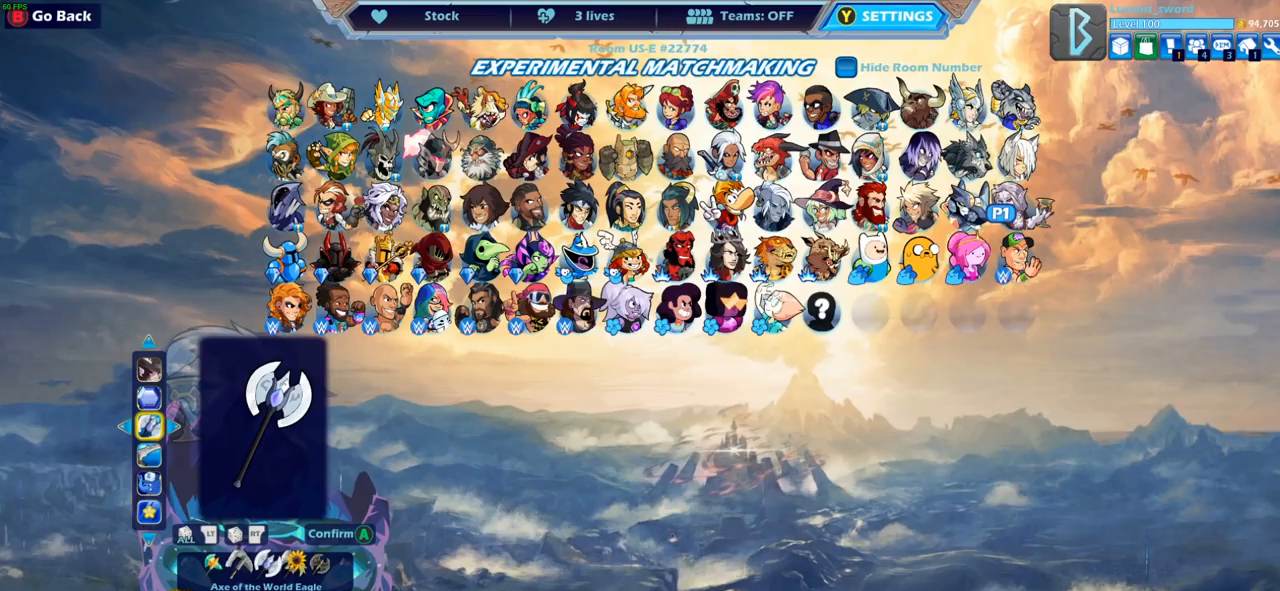
{"buttons": [], "left_stick": "center", "right_stick": "center", "events": [[150, "R2", "down"], [267, "R2", "up"]]}
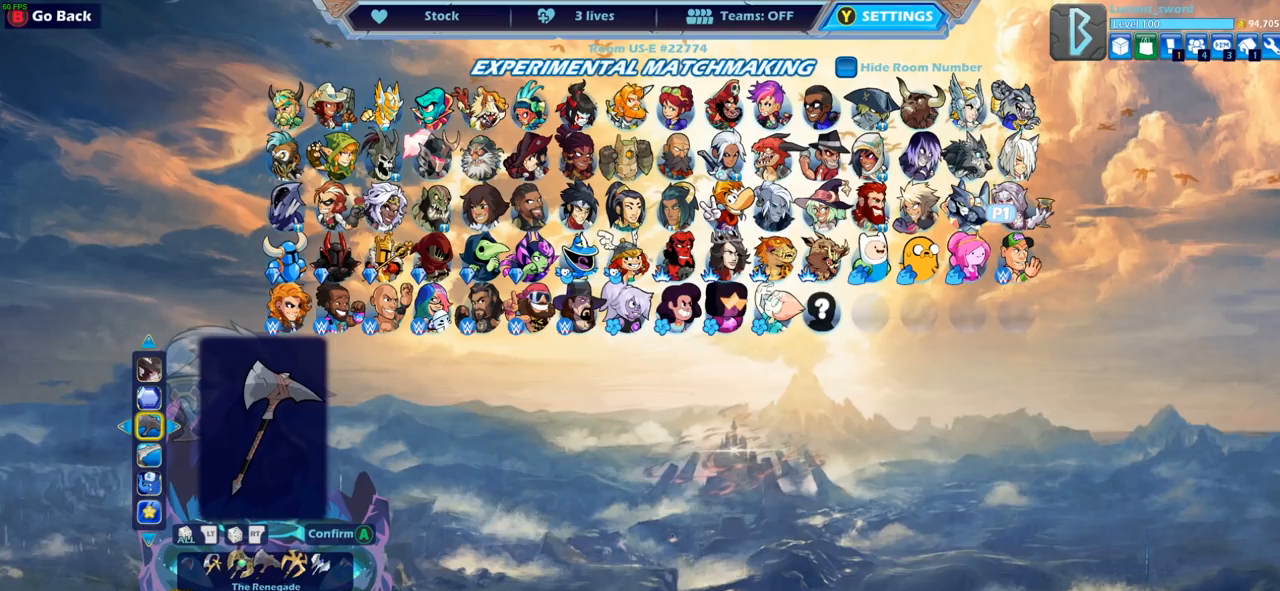
{"buttons": [], "left_stick": "center", "right_stick": "center", "events": [[100, "R2", "down"], [200, "R2", "up"]]}
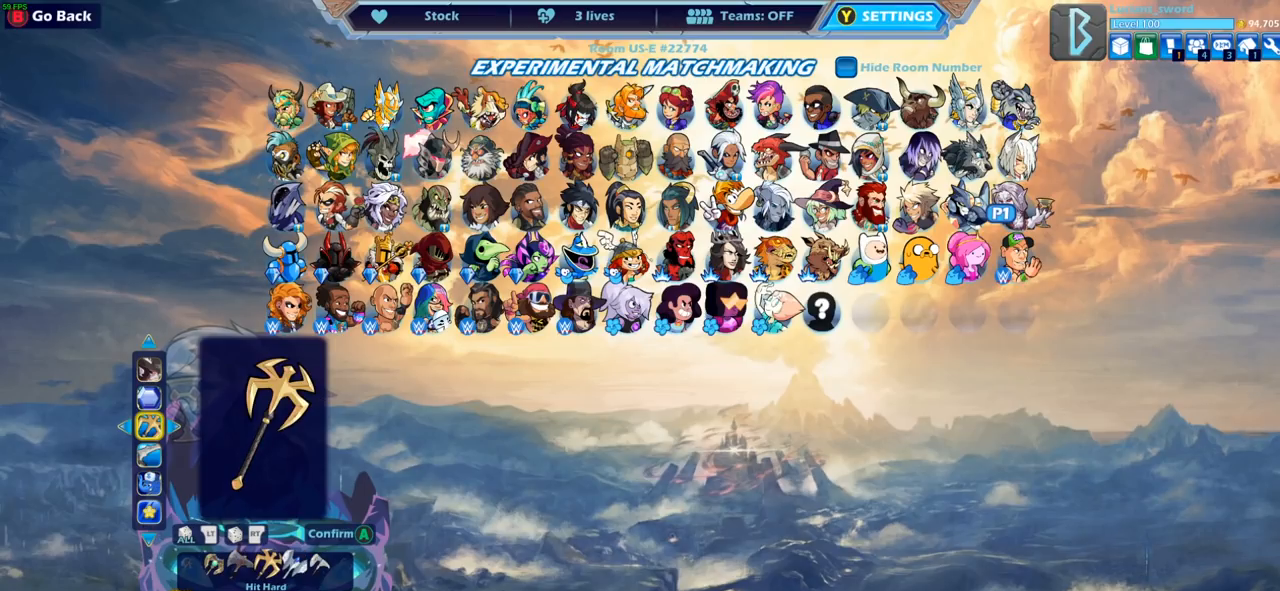
{"buttons": ["R2"], "left_stick": "center", "right_stick": "center", "events": [[183, "DPAD_DOWN", "down"], [283, "DPAD_DOWN", "up"], [467, "R2", "down"]]}
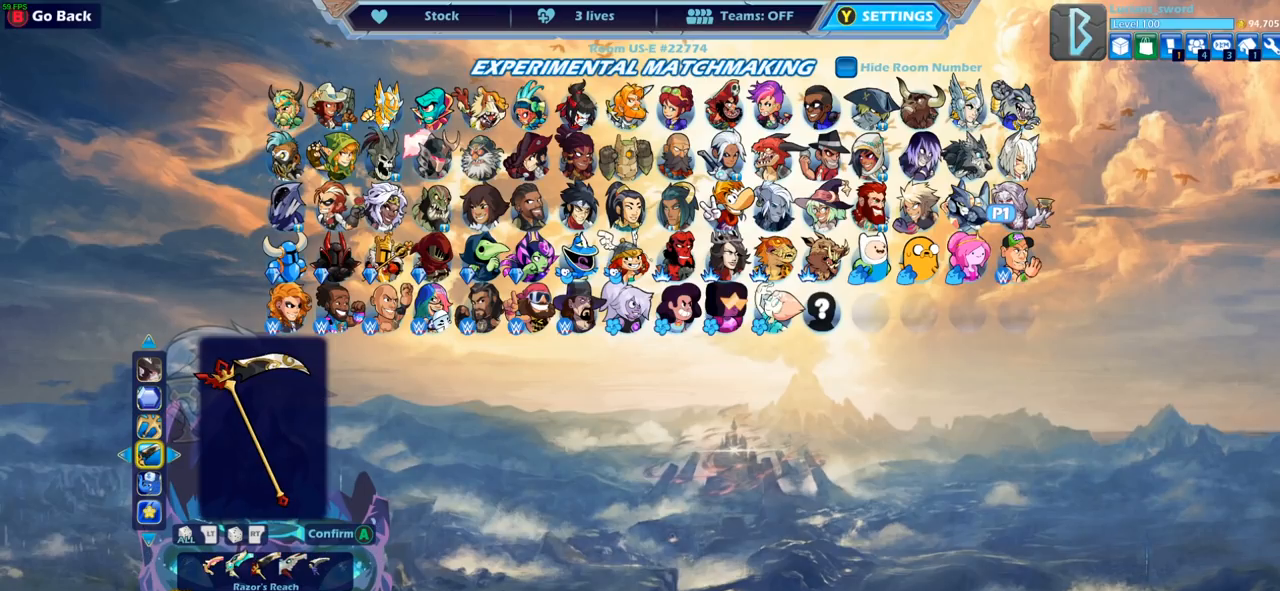
{"buttons": ["DPAD_UP"], "left_stick": "center", "right_stick": "center", "events": [[100, "R2", "up"], [417, "DPAD_UP", "down"]]}
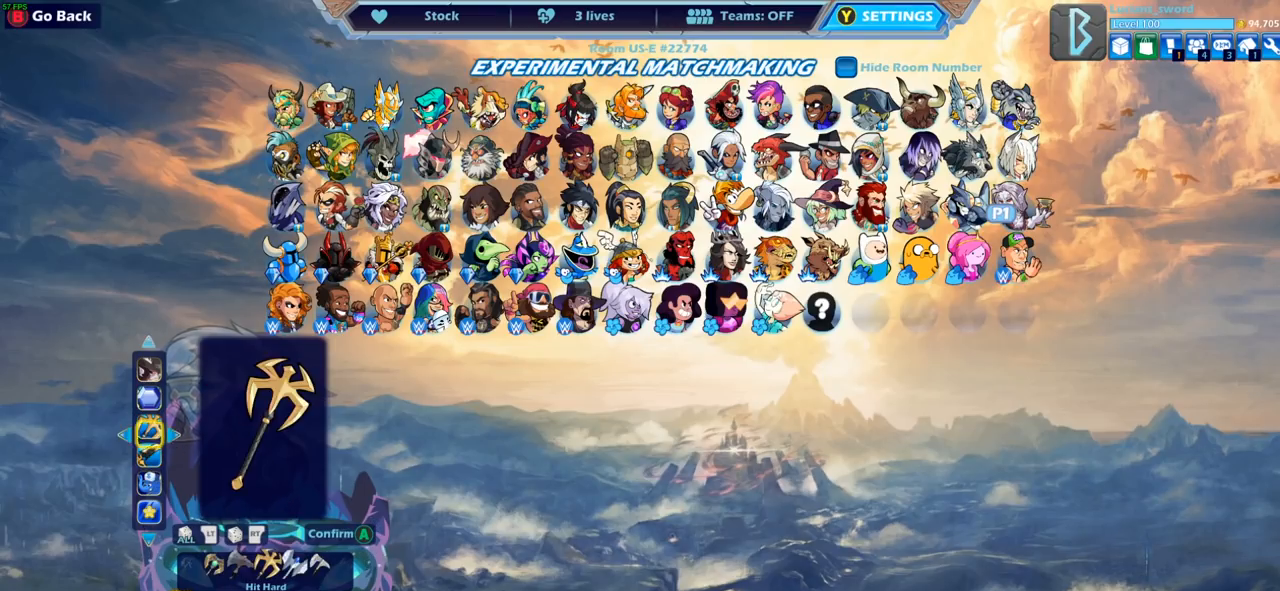
{"buttons": [], "left_stick": "center", "right_stick": "center", "events": [[33, "DPAD_UP", "up"], [100, "R2", "down"], [233, "R2", "up"]]}
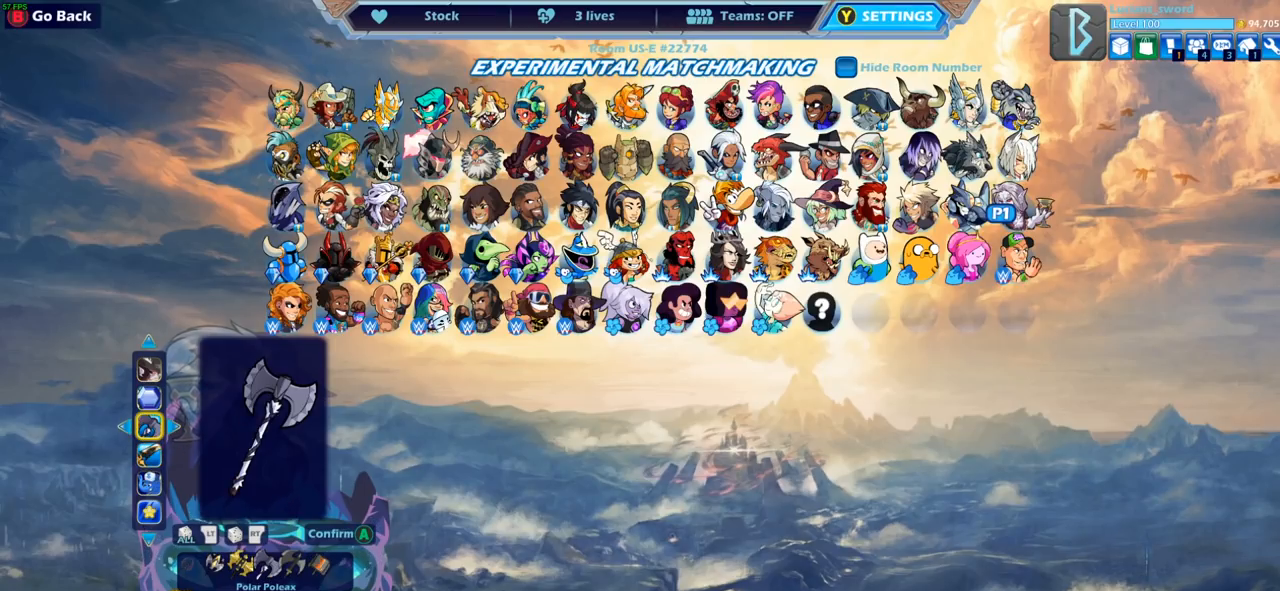
{"buttons": [], "left_stick": "center", "right_stick": "center", "events": [[183, "R2", "down"], [300, "R2", "up"]]}
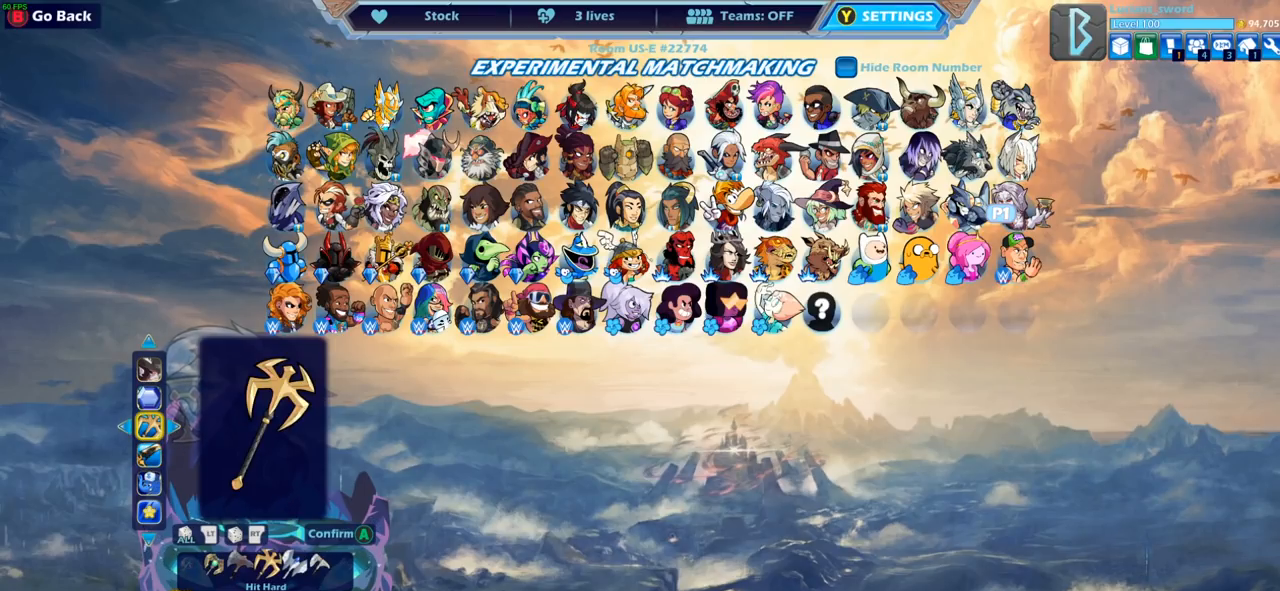
{"buttons": ["R2"], "left_stick": "center", "right_stick": "center", "events": [[433, "R2", "down"]]}
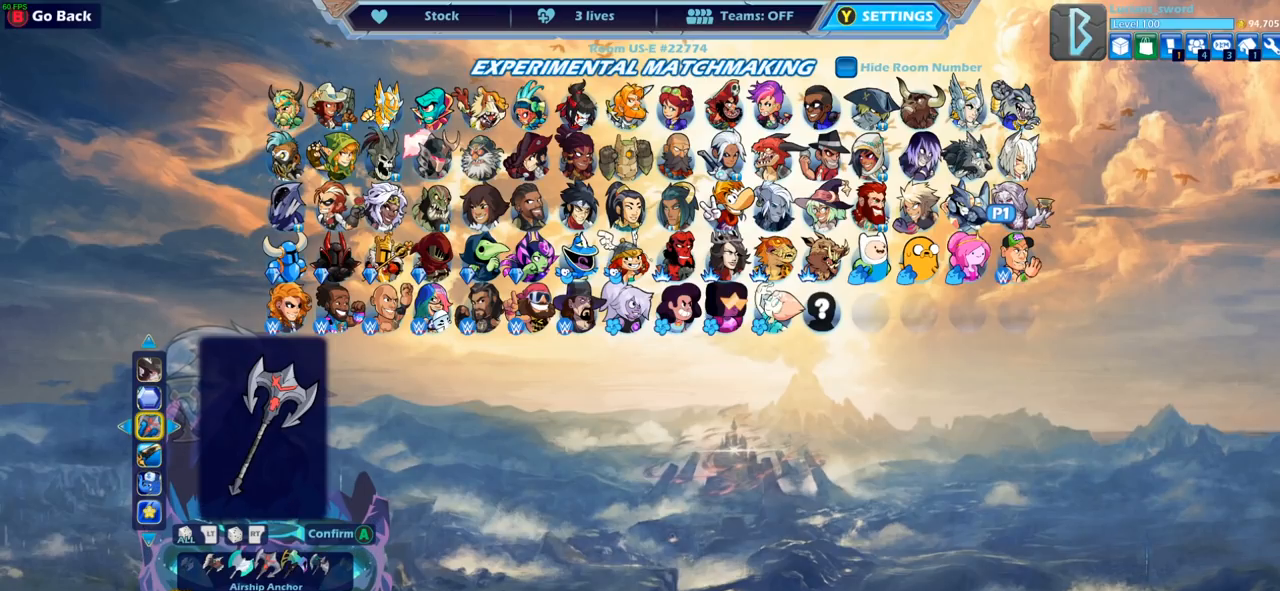
{"buttons": ["DPAD_RIGHT"], "left_stick": "center", "right_stick": "center", "events": [[17, "R2", "up"], [500, "DPAD_RIGHT", "down"]]}
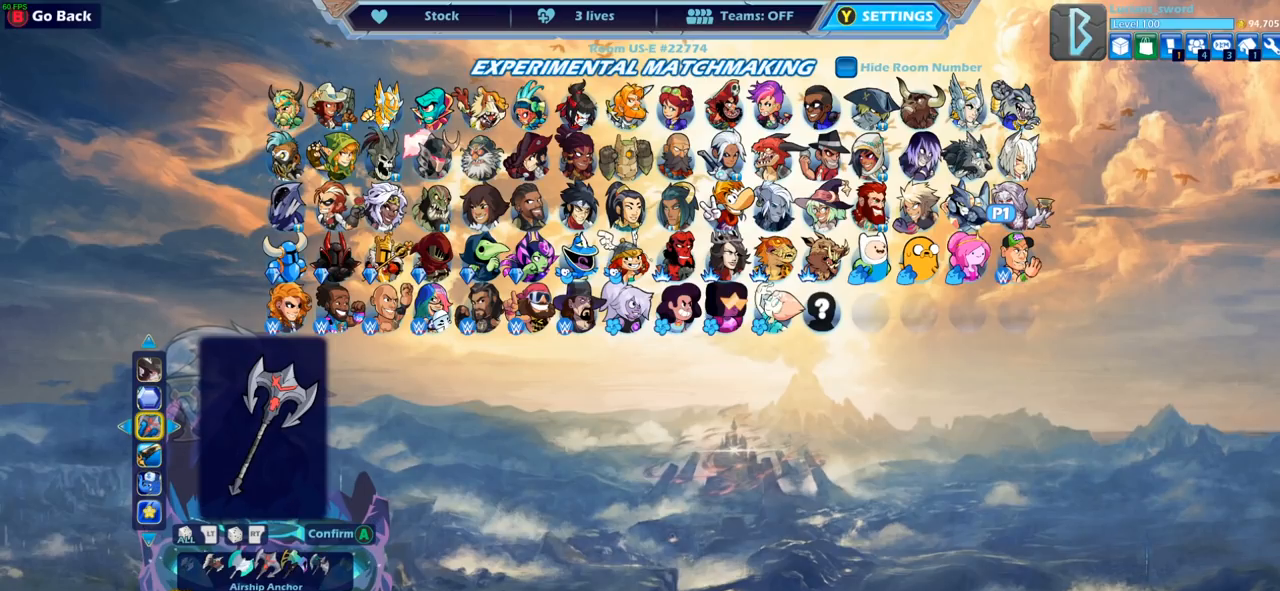
{"buttons": ["DPAD_LEFT"], "left_stick": "center", "right_stick": "center", "events": [[83, "DPAD_RIGHT", "up"], [283, "DPAD_LEFT", "down"], [367, "DPAD_LEFT", "up"], [467, "DPAD_LEFT", "down"]]}
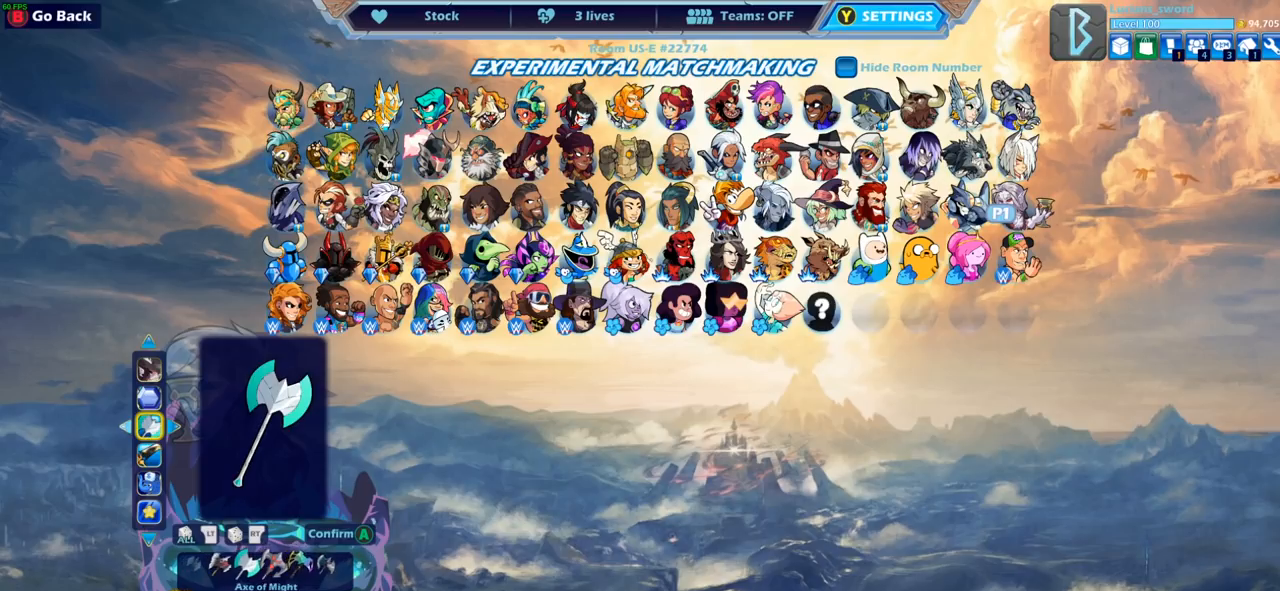
{"buttons": ["DPAD_LEFT"], "left_stick": "center", "right_stick": "center", "events": [[67, "DPAD_LEFT", "up"], [217, "DPAD_LEFT", "down"], [367, "DPAD_LEFT", "up"], [500, "DPAD_LEFT", "down"]]}
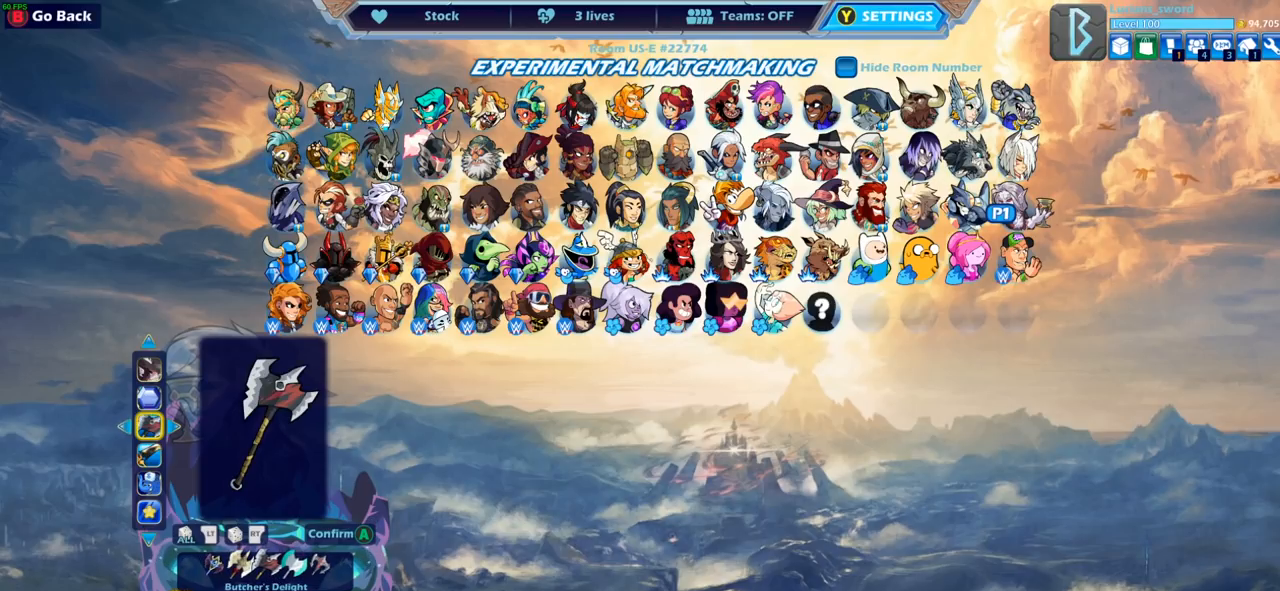
{"buttons": [], "left_stick": "center", "right_stick": "center", "events": [[83, "DPAD_LEFT", "up"], [183, "DPAD_LEFT", "down"], [250, "DPAD_LEFT", "up"], [350, "DPAD_LEFT", "down"], [433, "DPAD_LEFT", "up"]]}
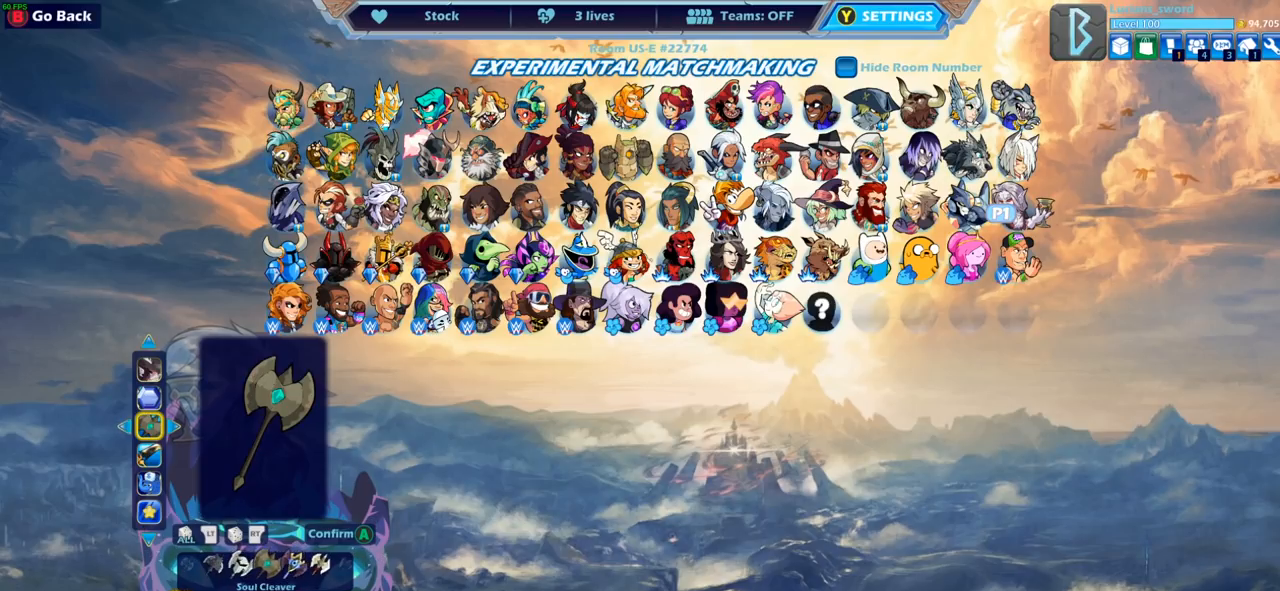
{"buttons": ["DPAD_LEFT"], "left_stick": "center", "right_stick": "center", "events": [[50, "DPAD_LEFT", "down"], [133, "DPAD_LEFT", "up"], [283, "DPAD_LEFT", "down"], [367, "DPAD_LEFT", "up"], [433, "DPAD_LEFT", "down"]]}
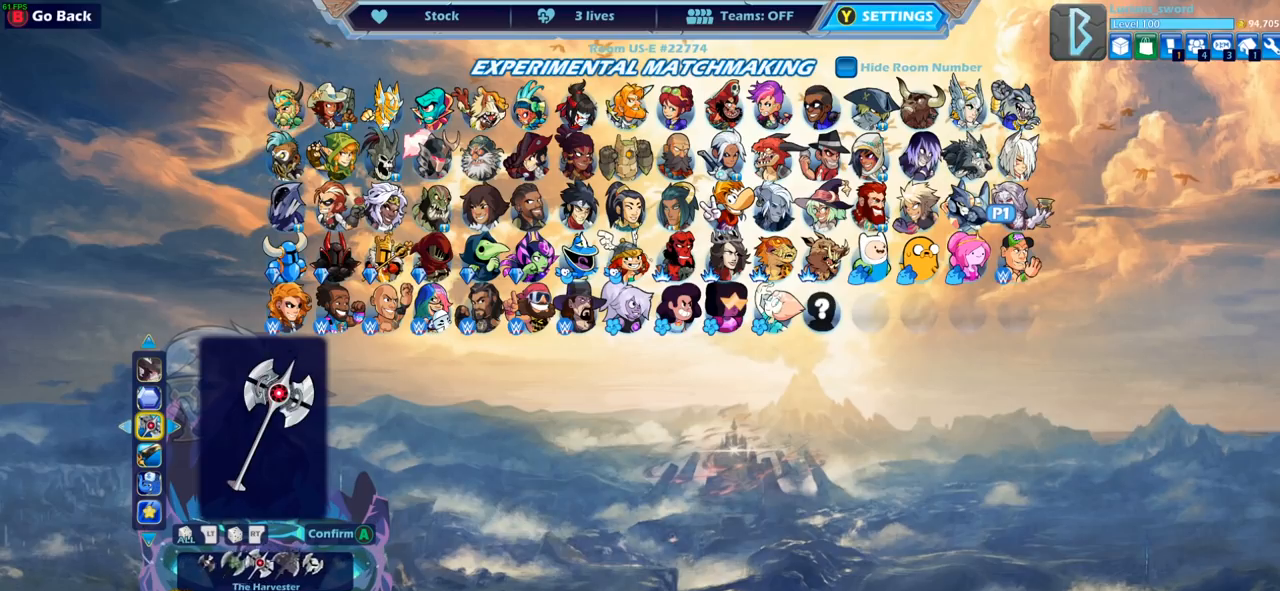
{"buttons": [], "left_stick": "center", "right_stick": "center", "events": [[33, "DPAD_LEFT", "up"], [117, "DPAD_LEFT", "down"], [217, "DPAD_LEFT", "up"]]}
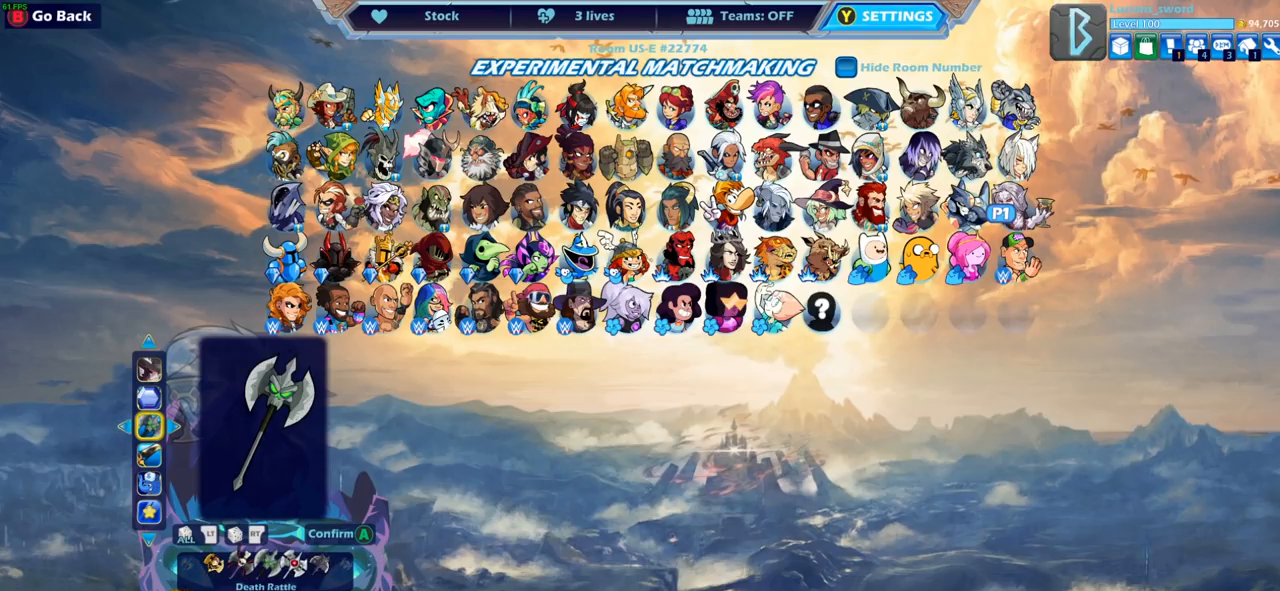
{"buttons": [], "left_stick": "center", "right_stick": "center", "events": [[133, "DPAD_LEFT", "down"], [233, "DPAD_LEFT", "up"]]}
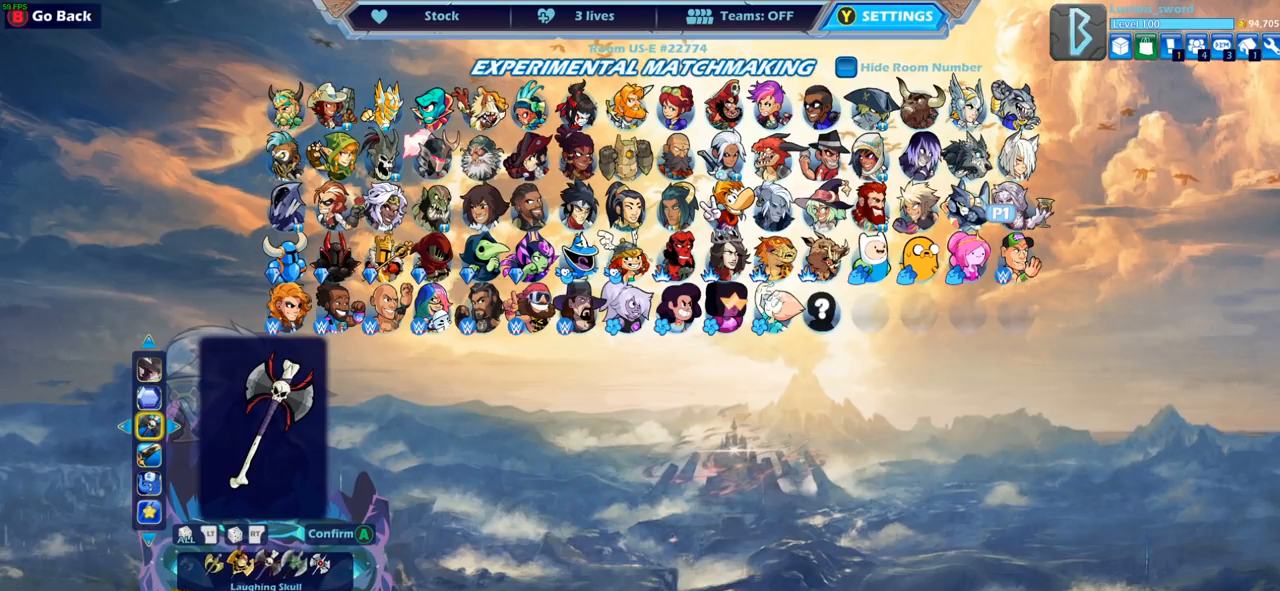
{"buttons": [], "left_stick": "center", "right_stick": "center", "events": [[50, "DPAD_LEFT", "down"], [133, "DPAD_LEFT", "up"], [233, "DPAD_LEFT", "down"], [333, "DPAD_LEFT", "up"]]}
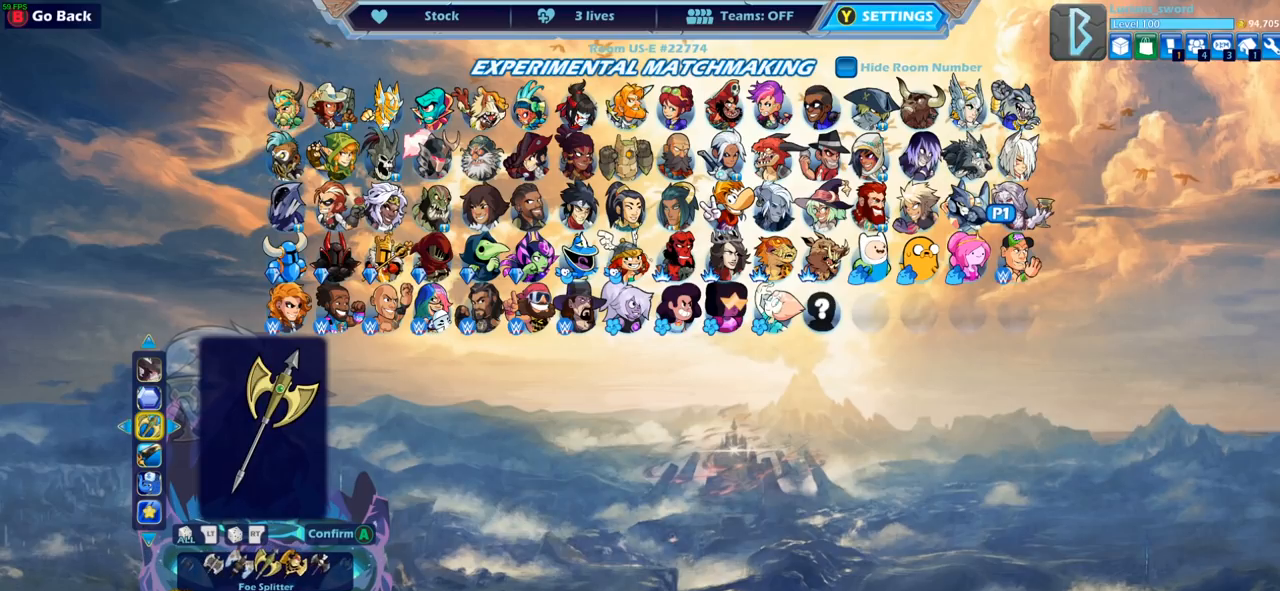
{"buttons": ["DPAD_DOWN"], "left_stick": "center", "right_stick": "center", "events": [[67, "DPAD_RIGHT", "down"], [200, "DPAD_RIGHT", "up"], [500, "DPAD_DOWN", "down"]]}
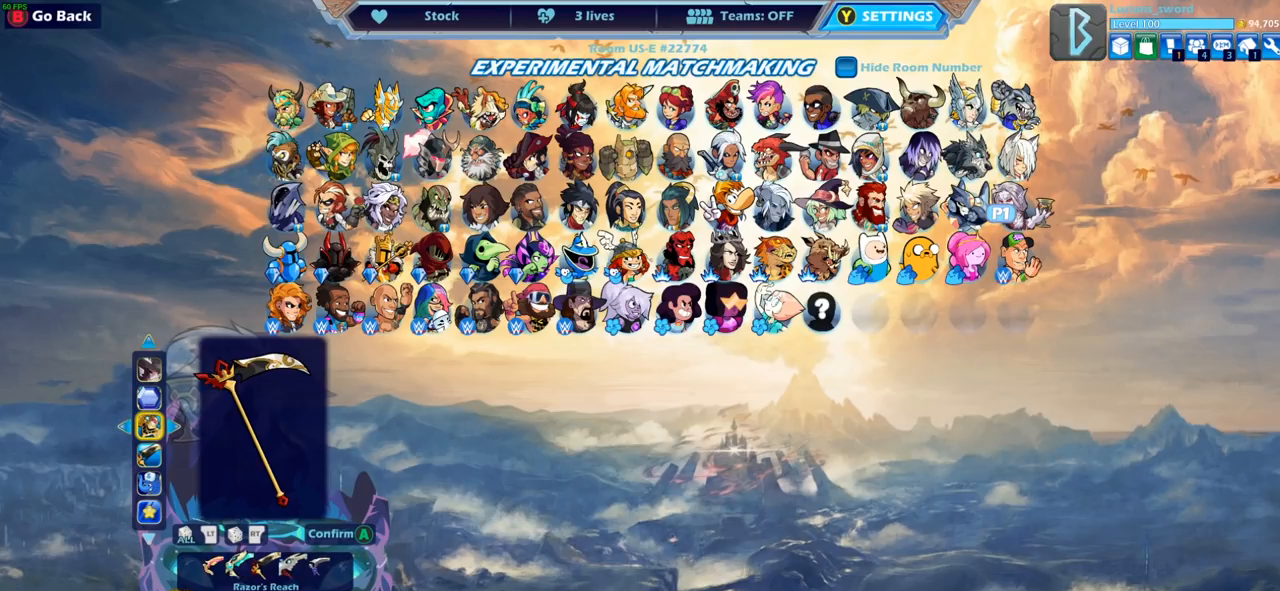
{"buttons": ["DPAD_LEFT"], "left_stick": "center", "right_stick": "center", "events": [[83, "DPAD_DOWN", "up"], [250, "DPAD_LEFT", "down"], [350, "DPAD_LEFT", "up"], [433, "DPAD_LEFT", "down"]]}
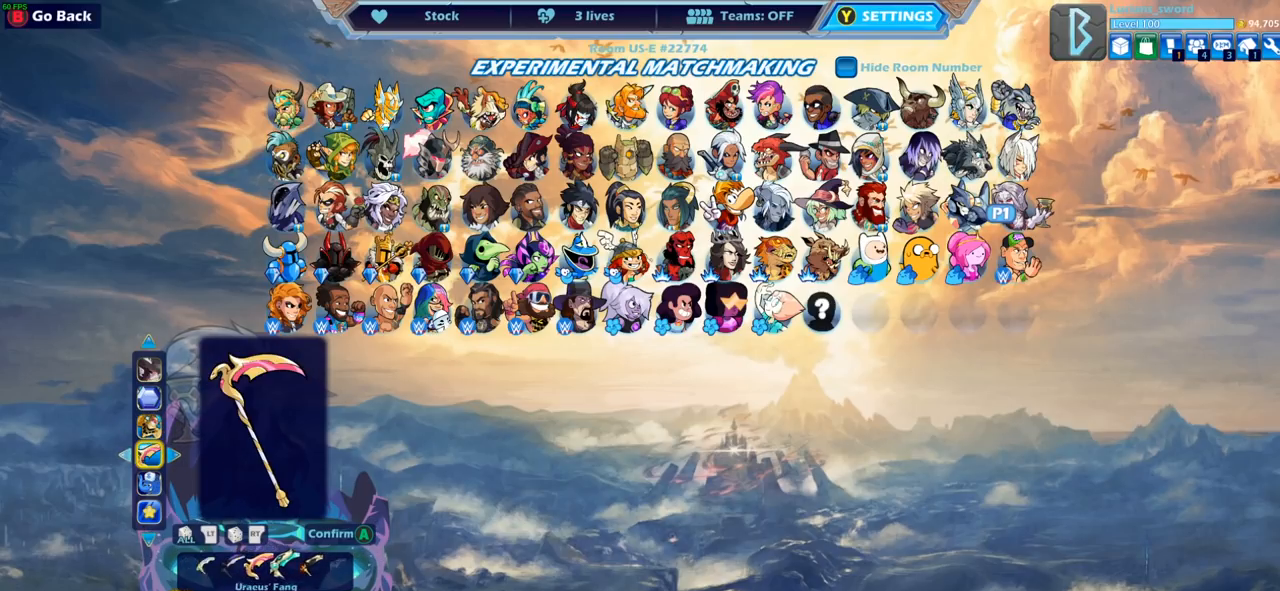
{"buttons": [], "left_stick": "center", "right_stick": "center", "events": [[17, "DPAD_LEFT", "up"], [183, "DPAD_RIGHT", "down"], [300, "DPAD_RIGHT", "up"]]}
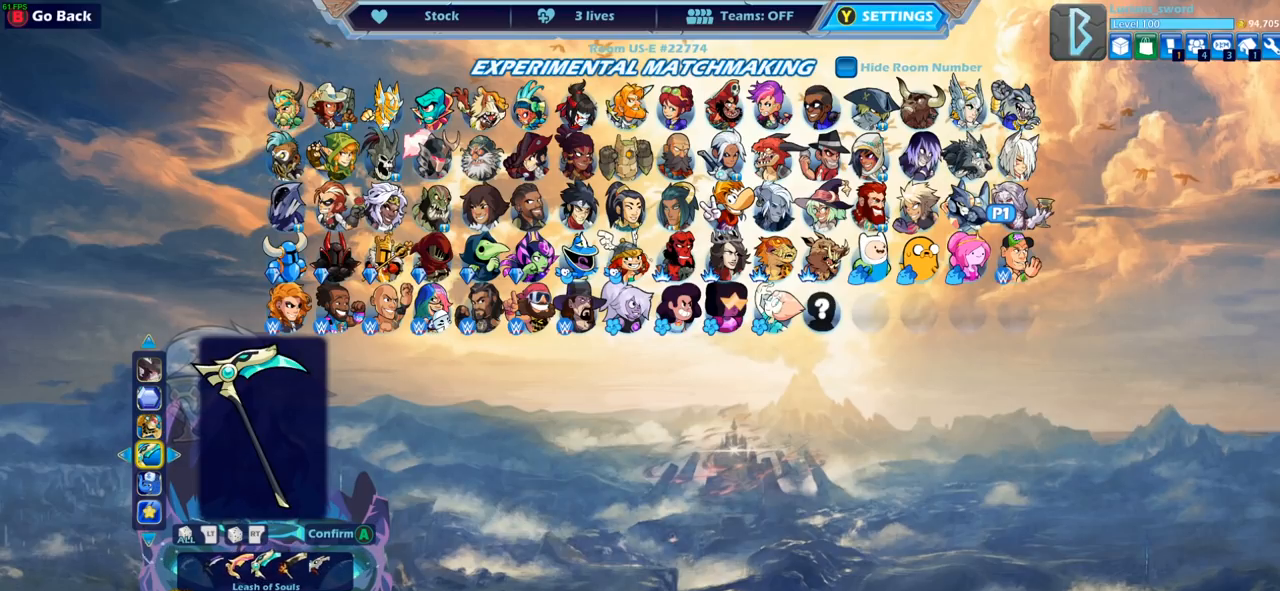
{"buttons": [], "left_stick": "center", "right_stick": "center", "events": [[100, "DPAD_RIGHT", "down"], [200, "DPAD_RIGHT", "up"]]}
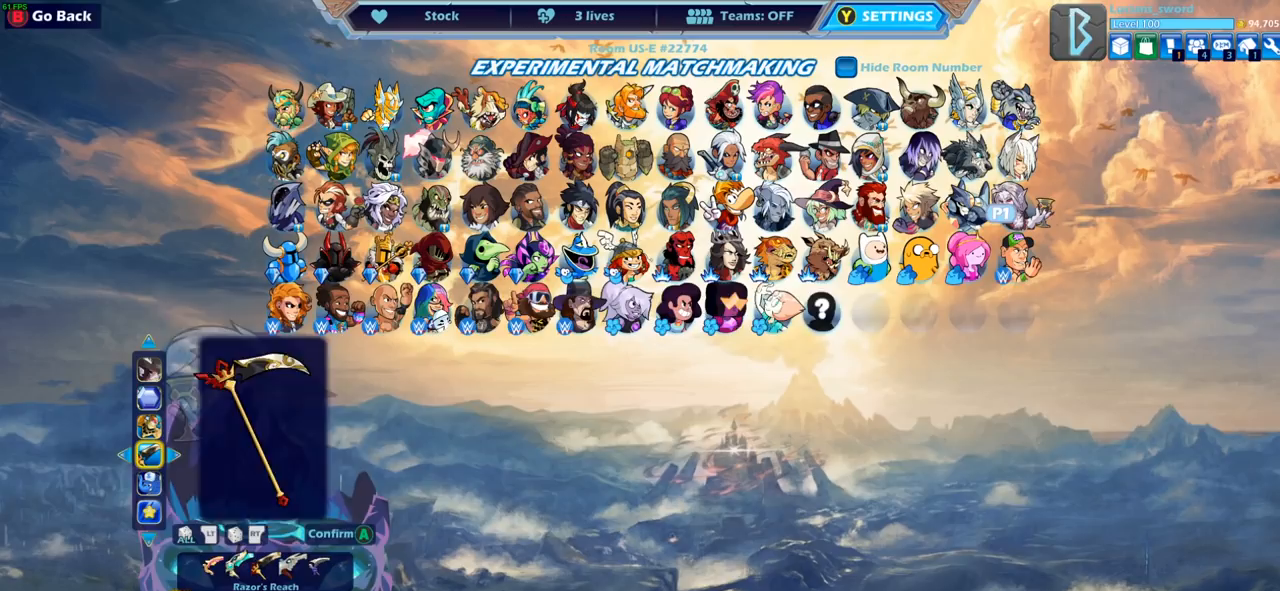
{"buttons": ["CROSS"], "left_stick": "center", "right_stick": "center", "events": [[33, "CROSS", "down"], [150, "CROSS", "up"], [450, "CROSS", "down"]]}
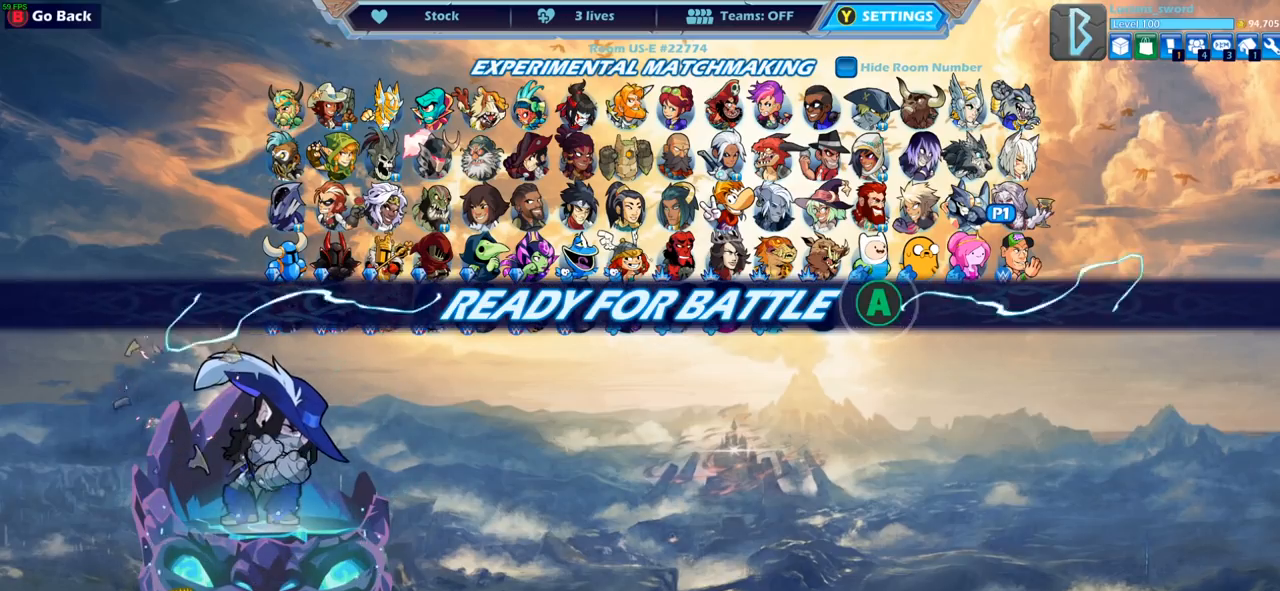
{"buttons": [], "left_stick": "center", "right_stick": "center", "events": [[67, "CROSS", "up"]]}
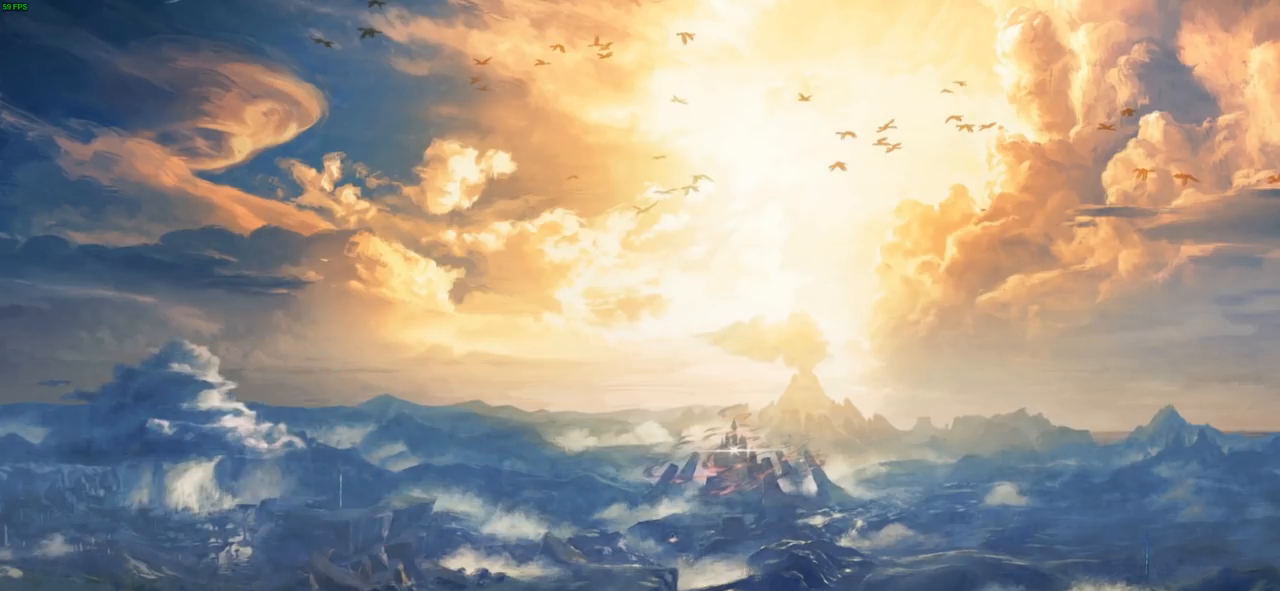
{"buttons": [], "left_stick": "up-left", "right_stick": "center", "events": [[333, "left_stick", "up-left"]]}
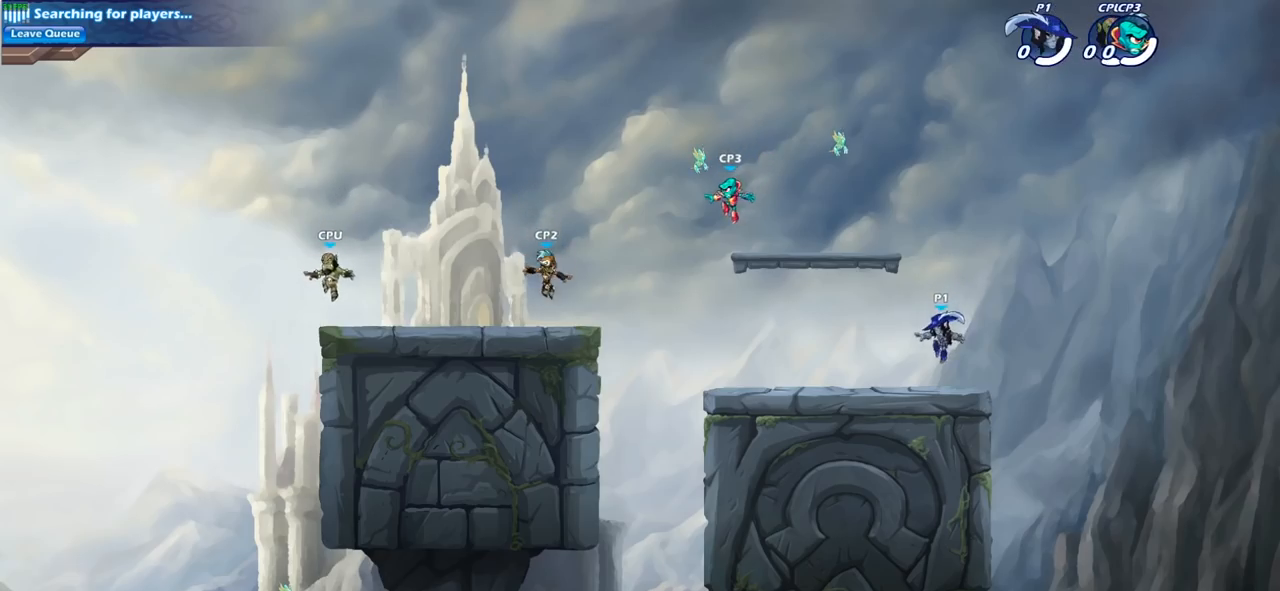
{"buttons": ["R2"], "left_stick": "up-left", "right_stick": "center", "events": [[83, "left_stick", "up-right"], [200, "left_stick", "up-left"], [450, "R2", "down"]]}
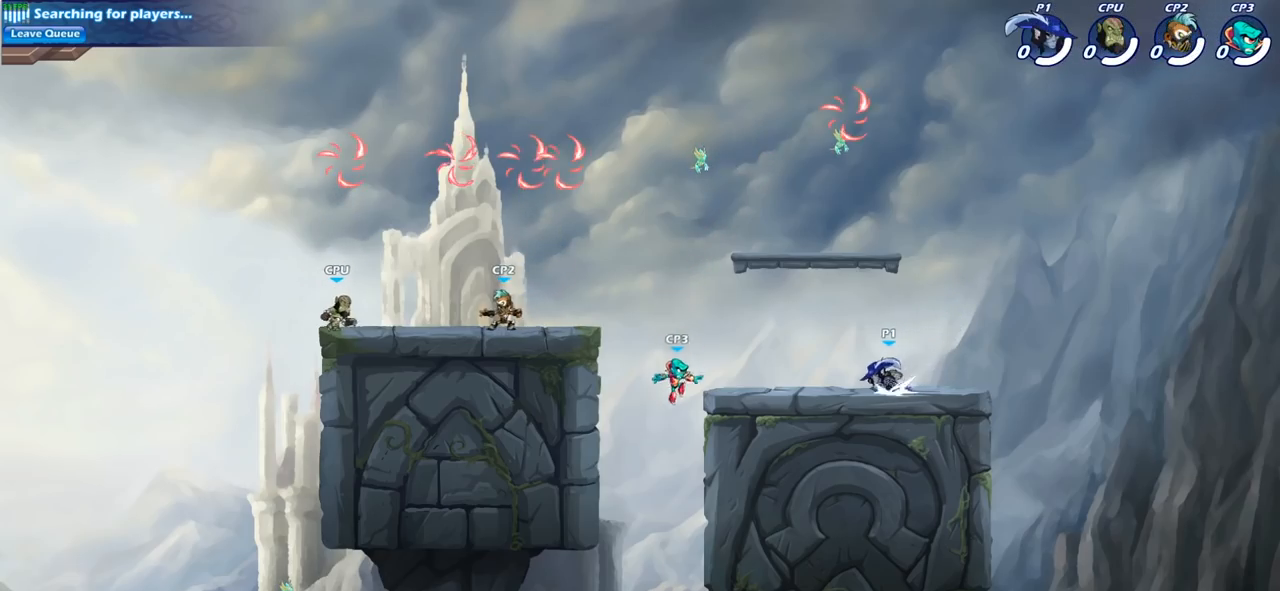
{"buttons": ["CROSS"], "left_stick": "right", "right_stick": "center", "events": [[17, "CROSS", "down"], [67, "CROSS", "up"], [133, "R2", "up"], [233, "CROSS", "down"], [233, "left_stick", "up-right"], [350, "CROSS", "up"], [350, "left_stick", "right"], [433, "CROSS", "down"]]}
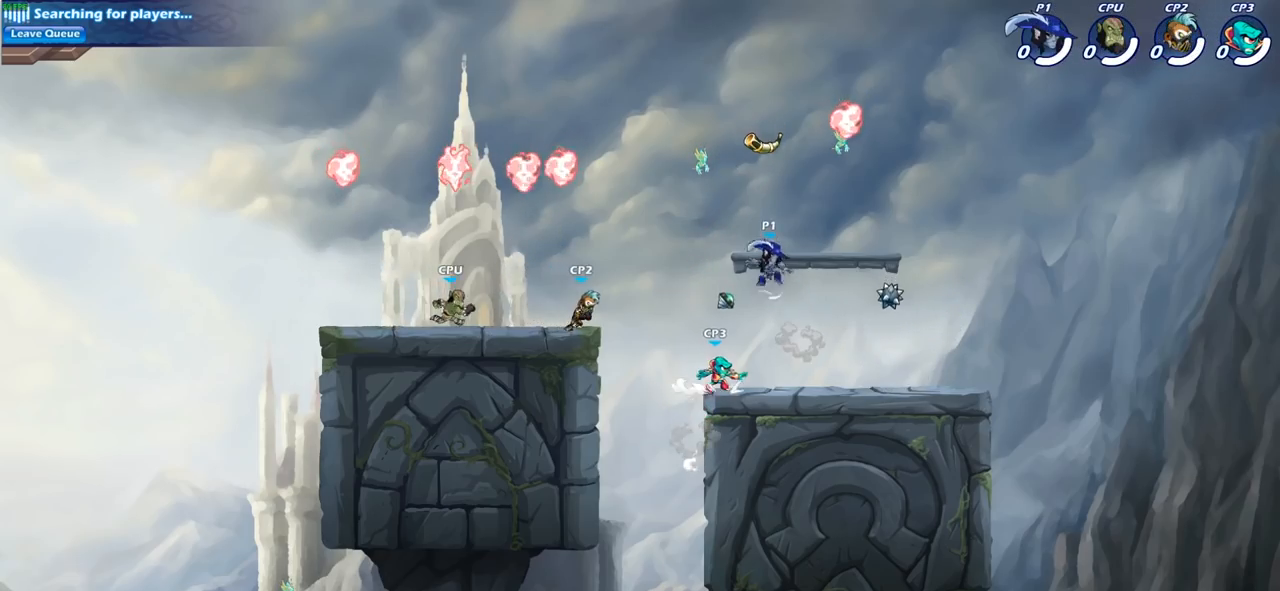
{"buttons": [], "left_stick": "down-left", "right_stick": "center", "events": [[100, "CROSS", "up"], [317, "left_stick", "down-left"]]}
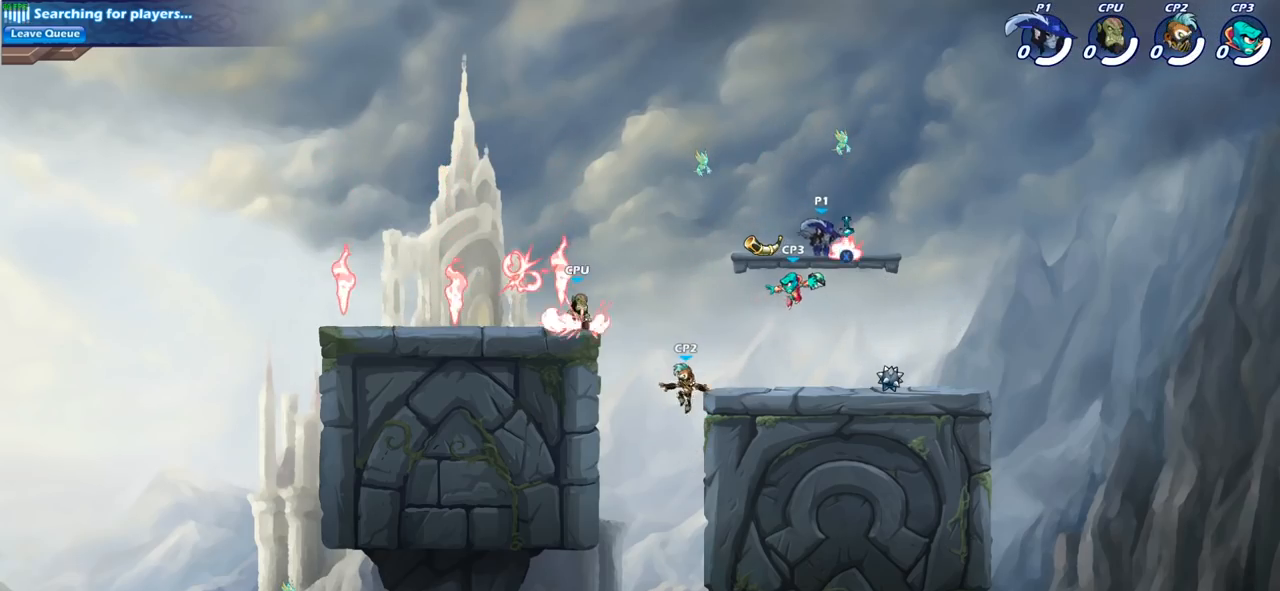
{"buttons": [], "left_stick": "left", "right_stick": "center", "events": [[17, "R1", "down"], [117, "R1", "up"], [200, "left_stick", "left"]]}